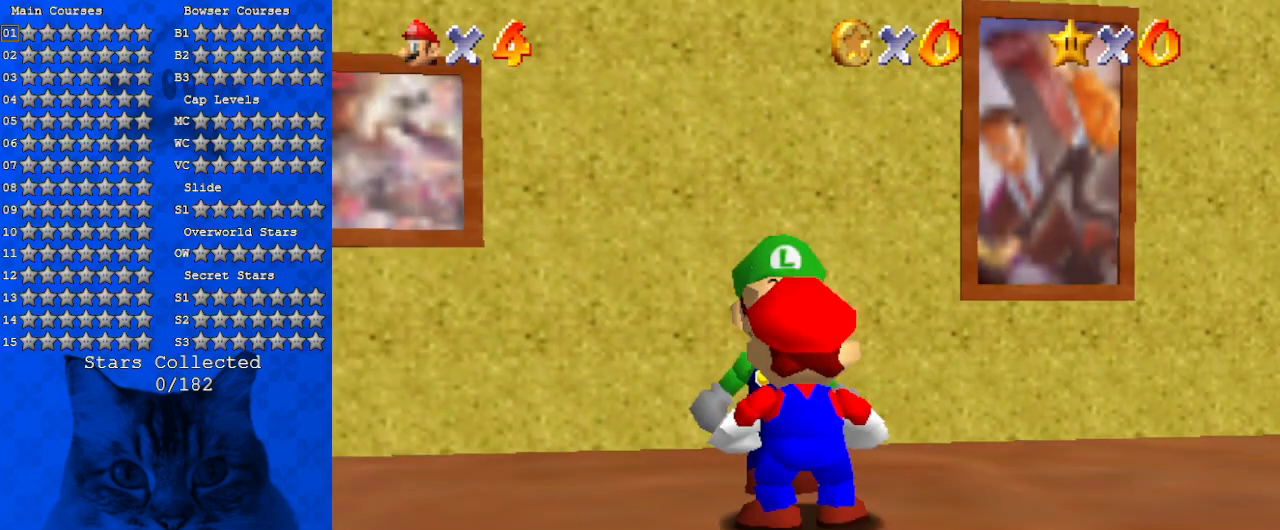
Gameplay with keyboard; each line is a JSON object with the keys held at the frame after it. "events" lists presses ("down") and releases ("up") of "a", "c", "ctrl", "d", "down", "left", "return", "right", "s", "shift", "up", "w", "x" and "y" between this image and that frame as [ms after this image, input, new state], when the widget could be followed in between. No other keys are recorded. Mouse input is not recorded.
{"keys": [], "events": []}
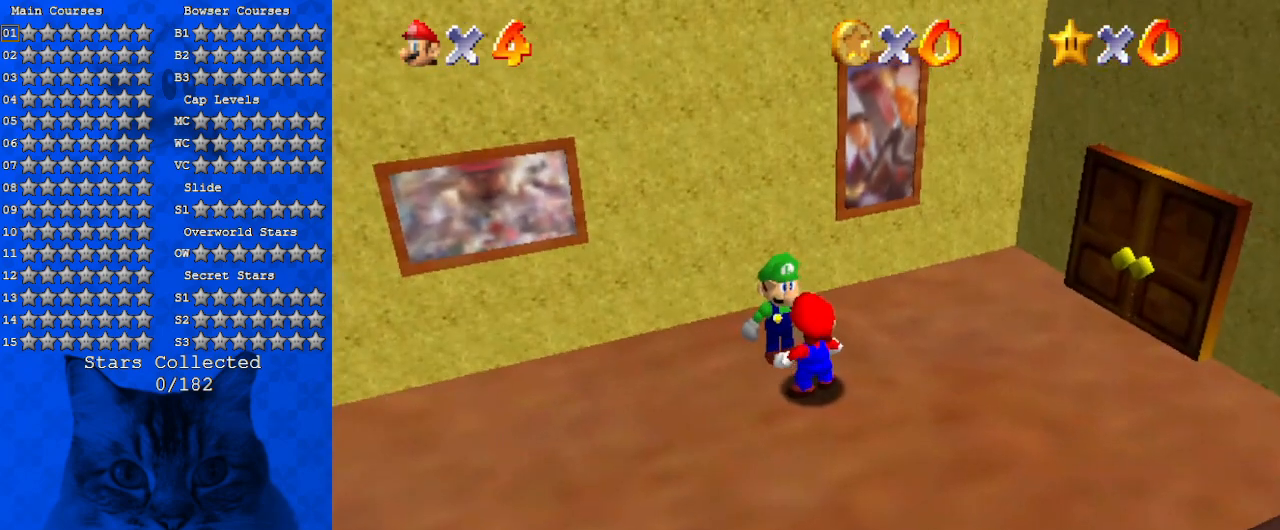
{"keys": ["left"], "events": [[467, "left", "down"]]}
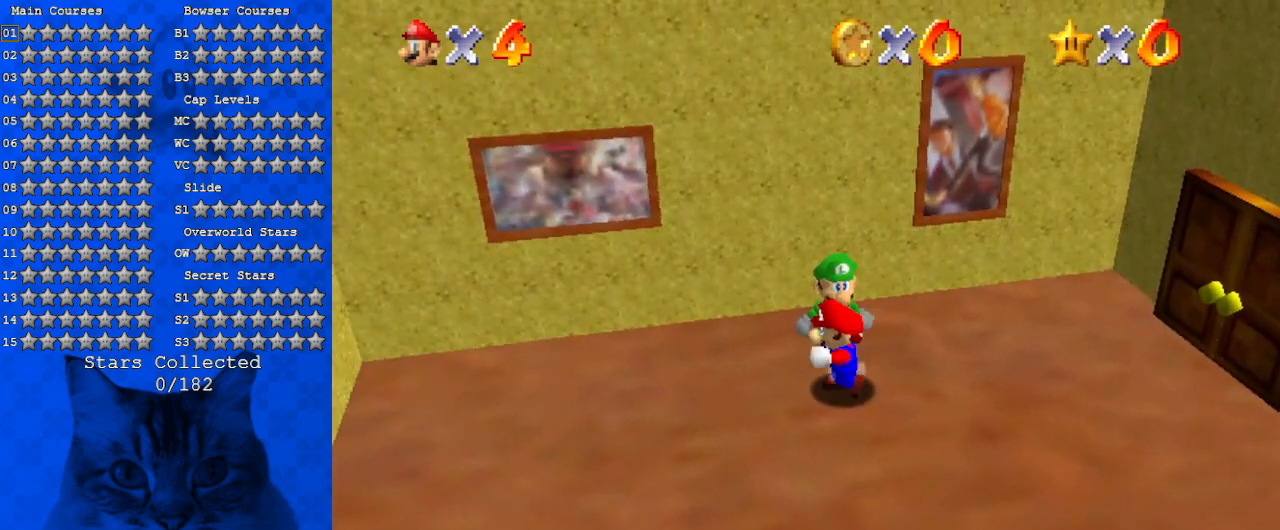
{"keys": ["left", "up"], "events": [[433, "up", "down"]]}
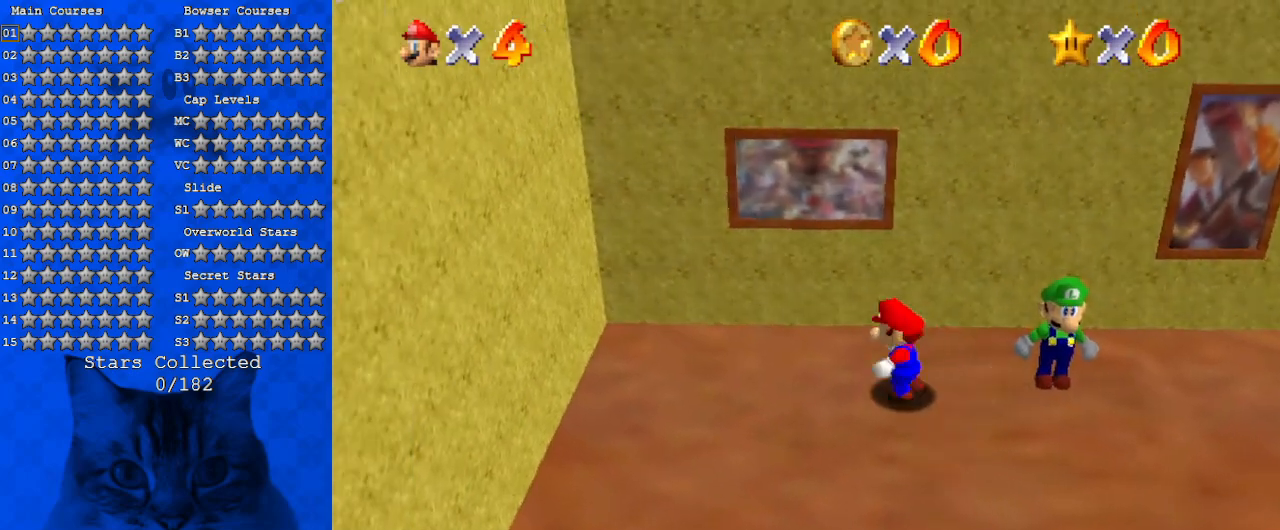
{"keys": ["up"], "events": [[333, "left", "up"]]}
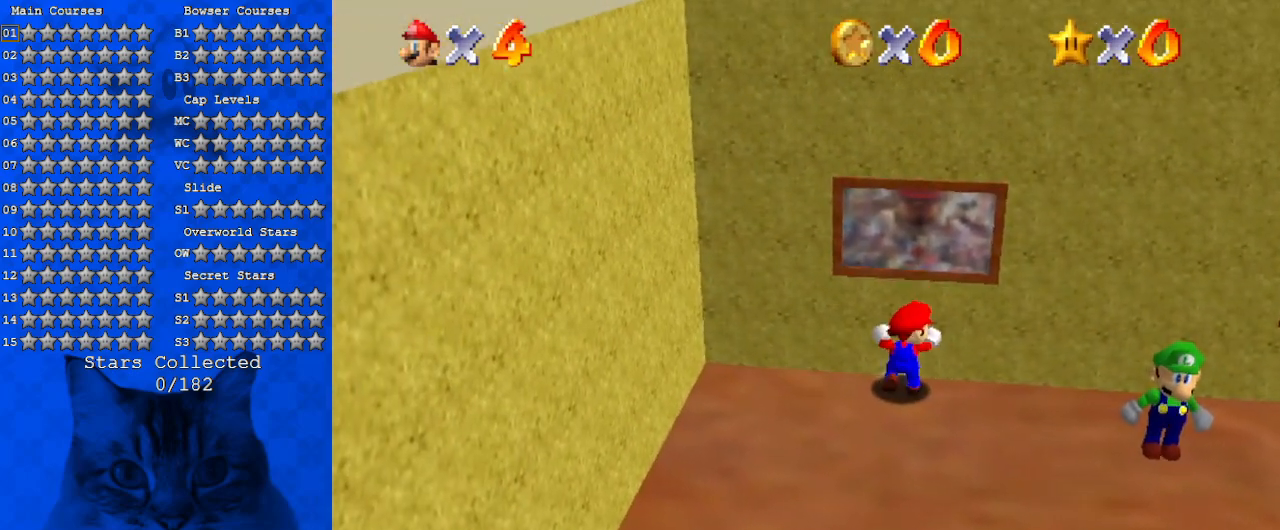
{"keys": ["up"], "events": [[200, "ctrl", "down"], [367, "ctrl", "up"]]}
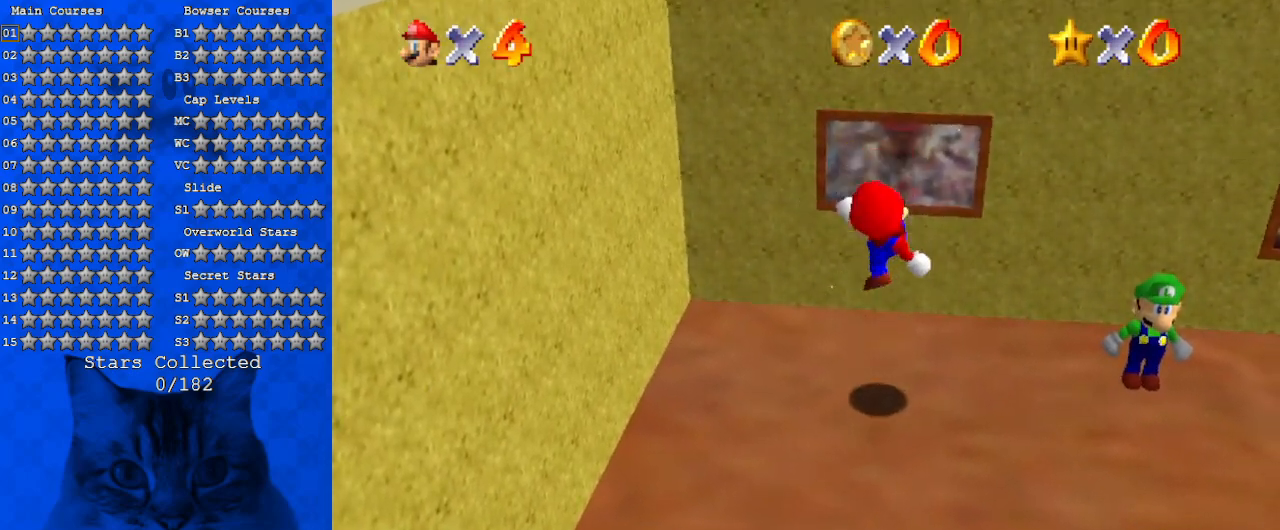
{"keys": ["right"], "events": [[33, "right", "down"], [167, "right", "up"], [167, "up", "up"], [333, "right", "down"]]}
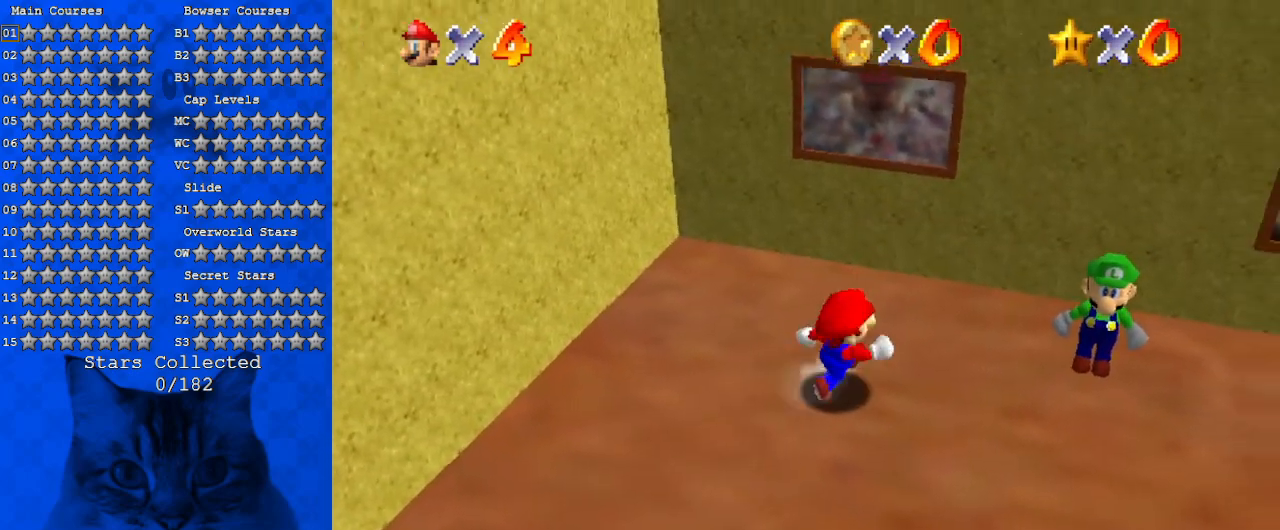
{"keys": ["right", "shift", "up"], "events": [[233, "shift", "down"], [267, "up", "down"], [467, "shift", "up"], [500, "shift", "down"]]}
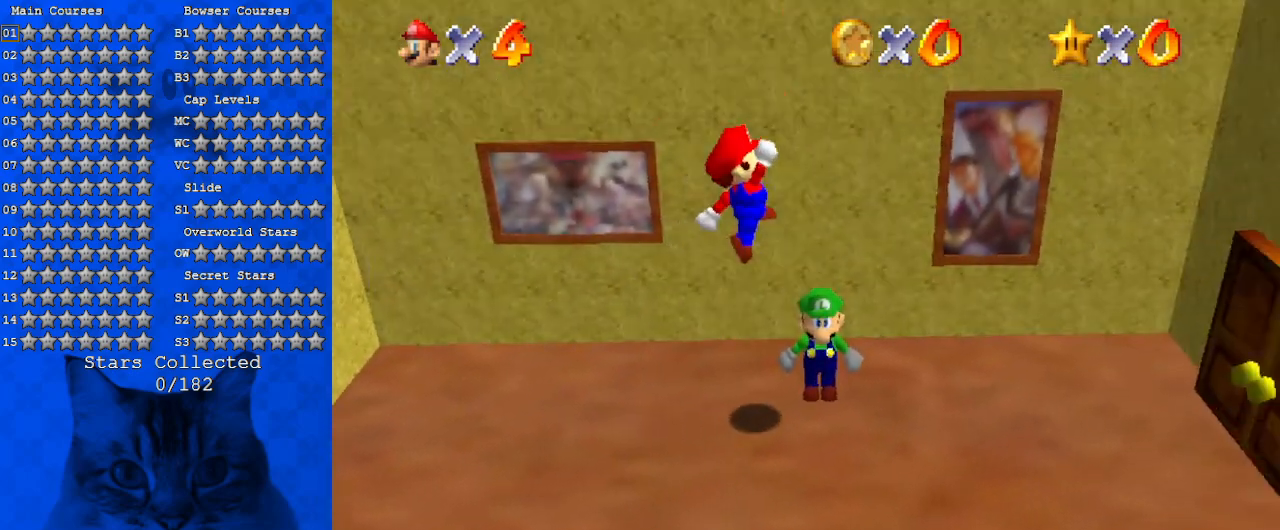
{"keys": ["left", "up"], "events": [[33, "ctrl", "down"], [100, "right", "up"], [200, "ctrl", "up"], [233, "shift", "up"], [500, "left", "down"]]}
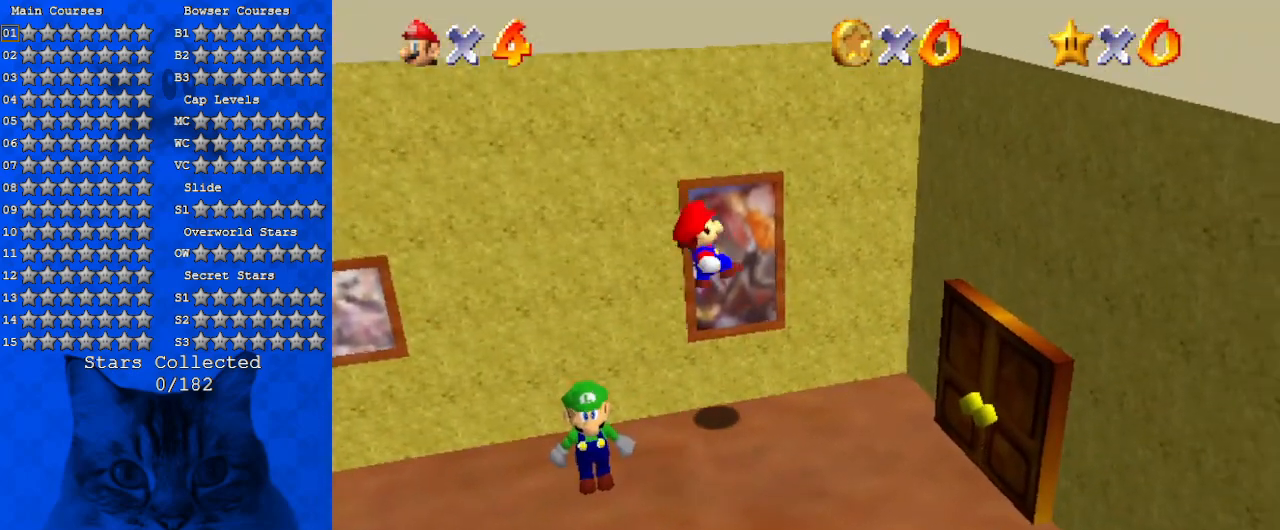
{"keys": ["a", "down", "right"], "events": [[167, "up", "up"], [200, "a", "down"], [200, "left", "up"], [300, "right", "down"], [333, "a", "up"], [333, "down", "down"], [467, "a", "down"]]}
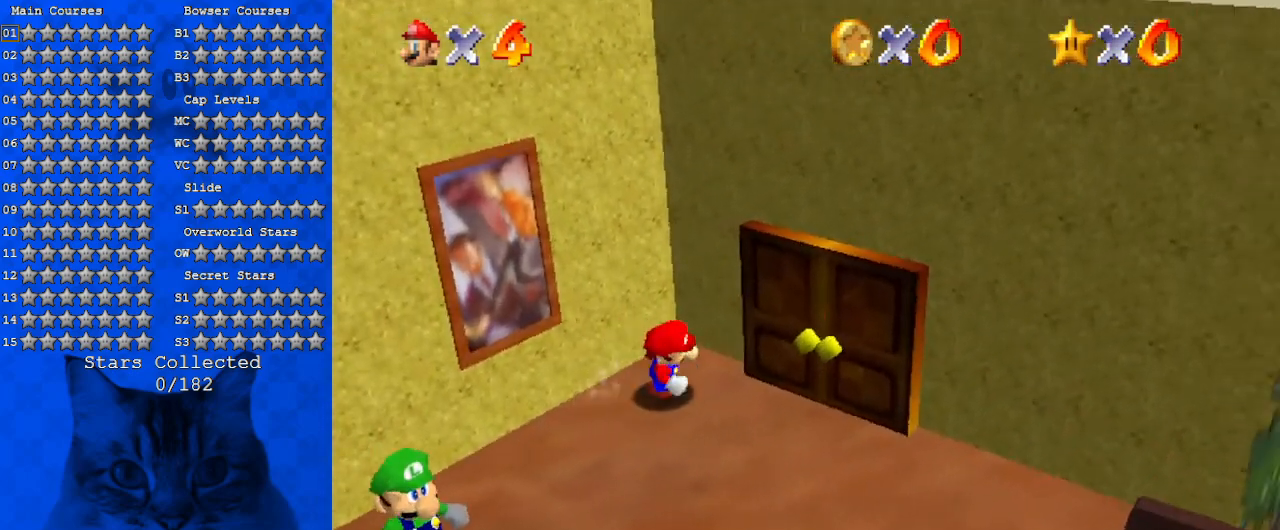
{"keys": [], "events": [[33, "right", "up"], [100, "a", "up"], [200, "right", "down"], [200, "s", "down"], [267, "down", "up"], [400, "s", "up"], [500, "right", "up"]]}
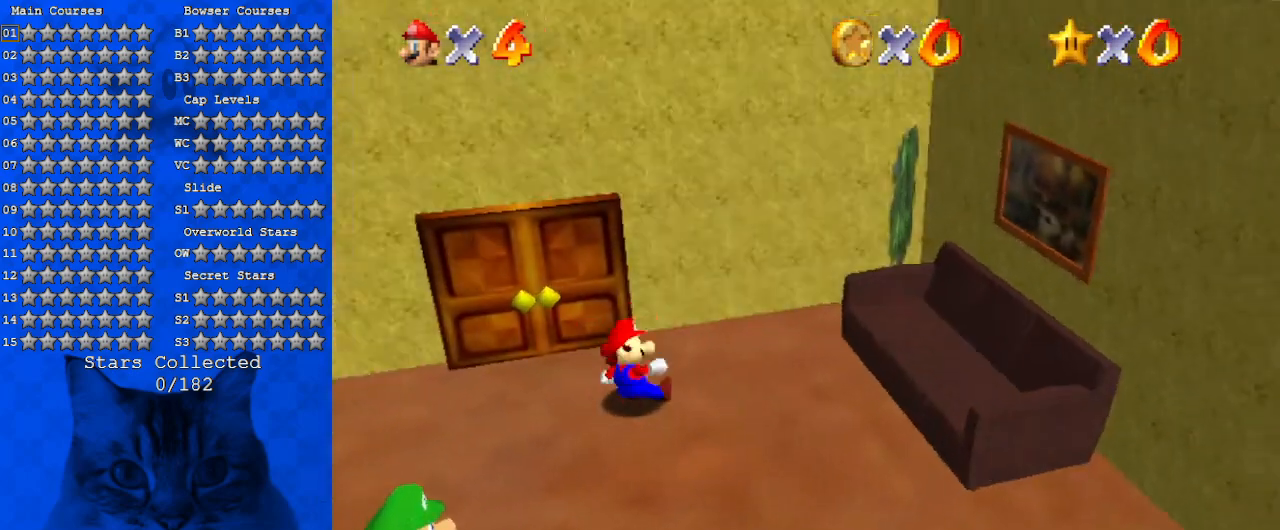
{"keys": ["a", "right", "up"], "events": [[33, "left", "down"], [367, "a", "down"], [367, "left", "up"], [367, "right", "down"], [400, "up", "down"]]}
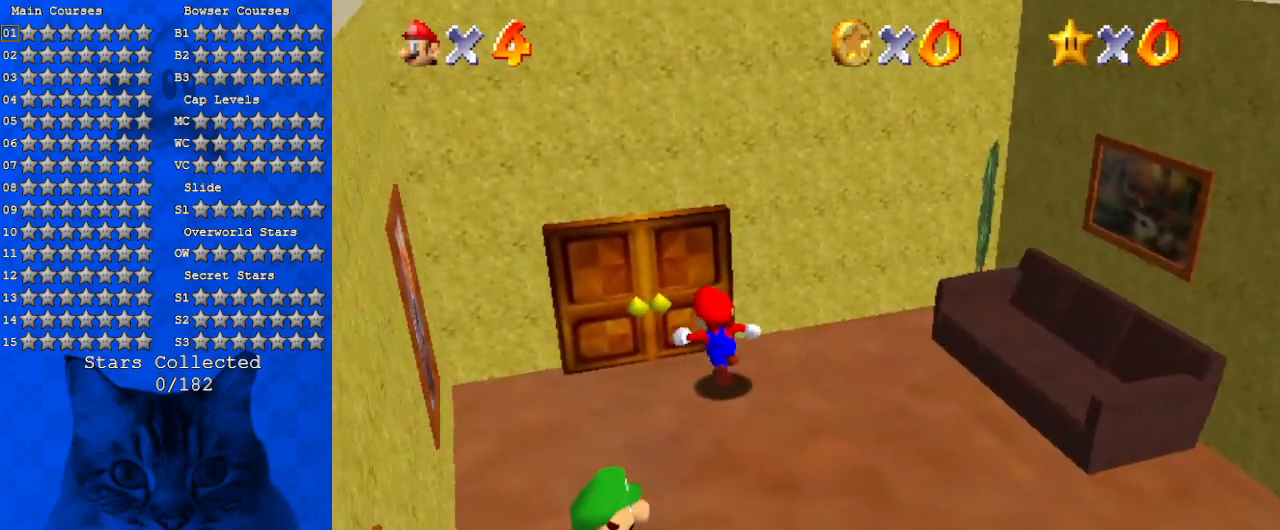
{"keys": ["up"], "events": [[33, "a", "up"], [200, "right", "up"], [233, "left", "down"], [467, "left", "up"]]}
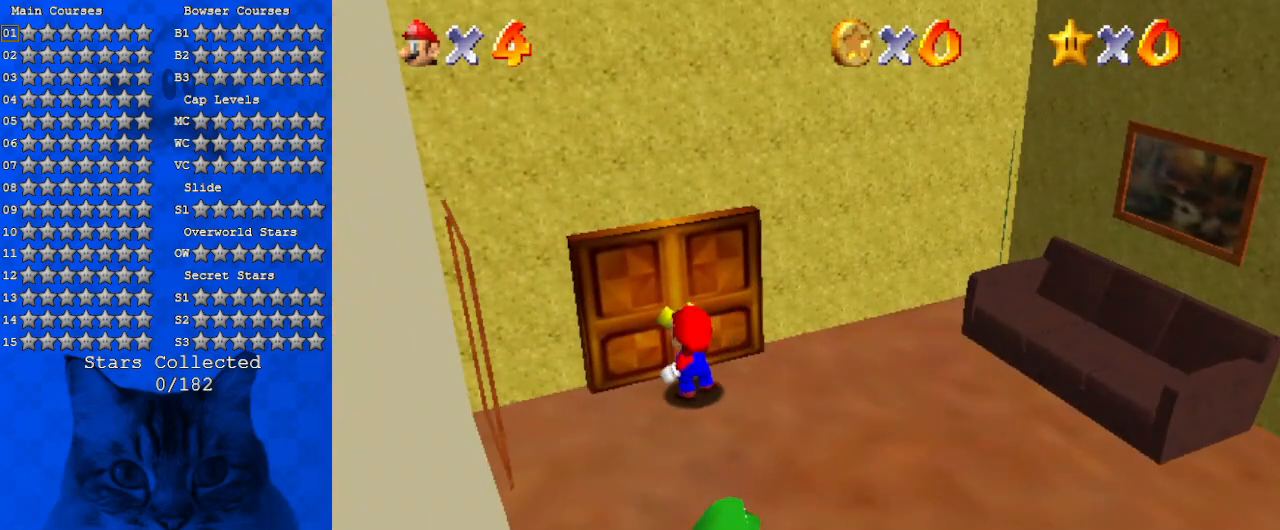
{"keys": [], "events": [[33, "up", "up"]]}
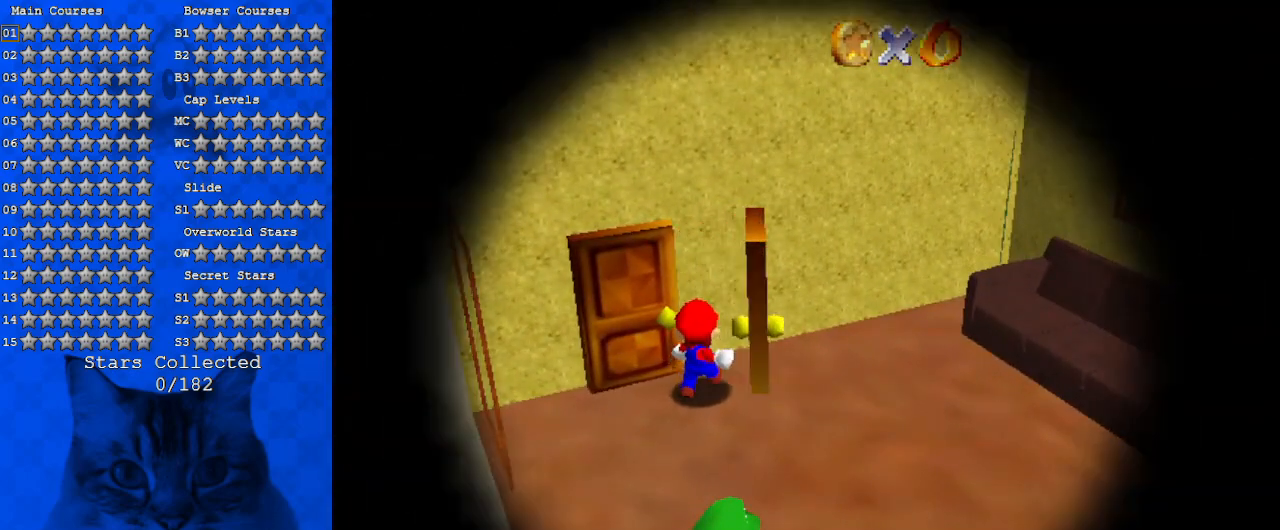
{"keys": [], "events": []}
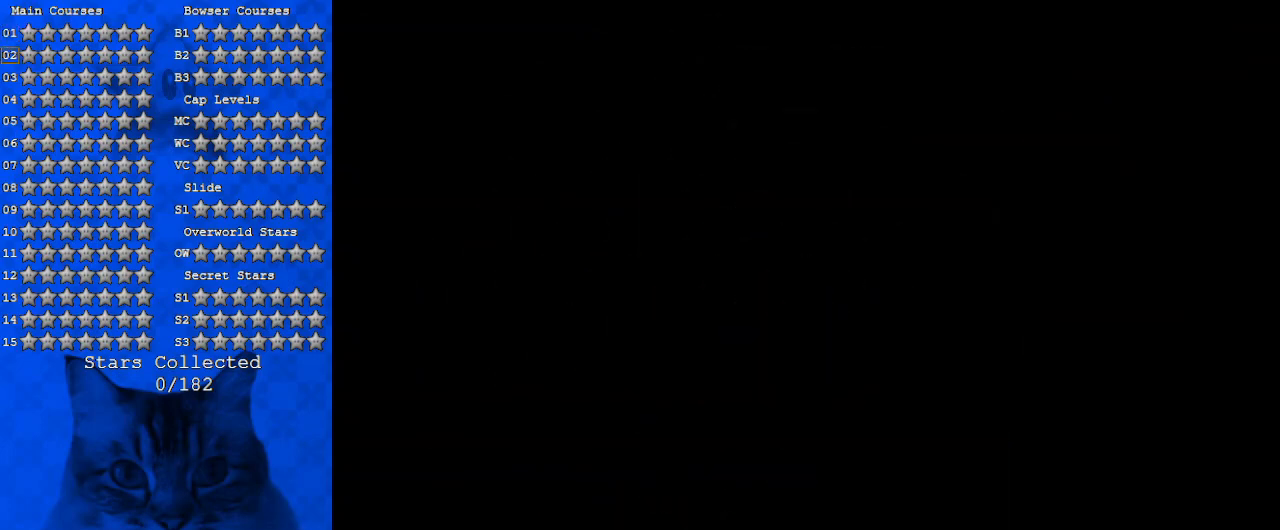
{"keys": [], "events": []}
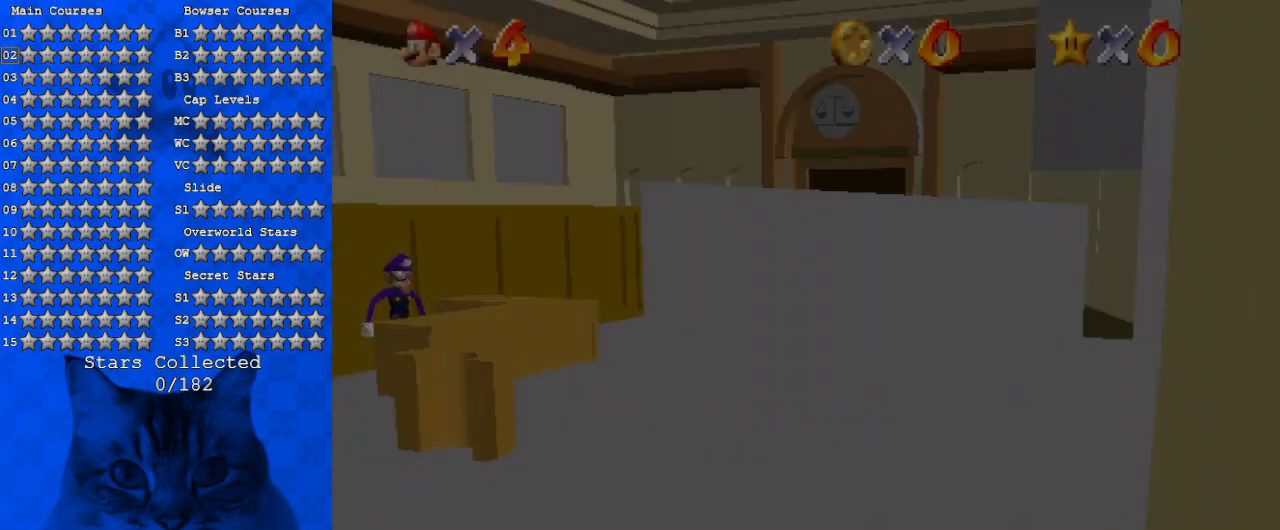
{"keys": [], "events": []}
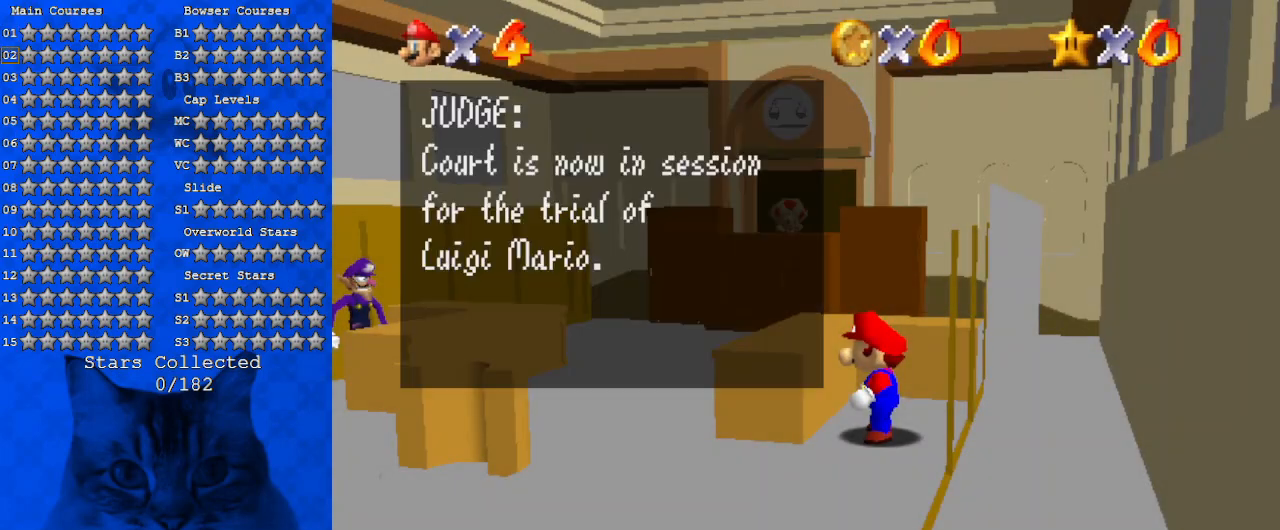
{"keys": [], "events": []}
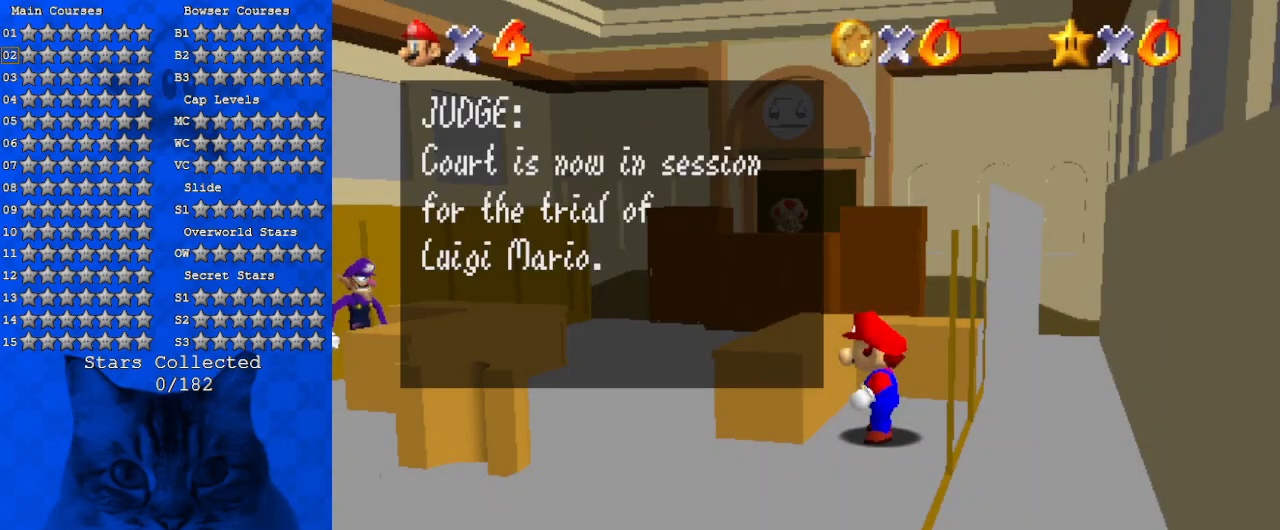
{"keys": [], "events": []}
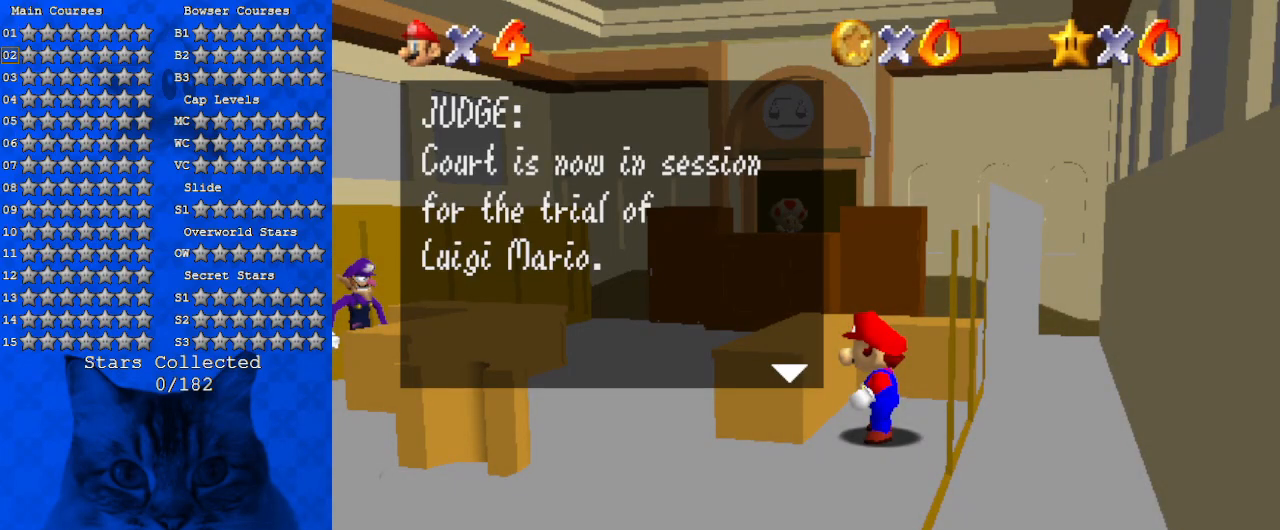
{"keys": ["shift"], "events": [[500, "shift", "down"]]}
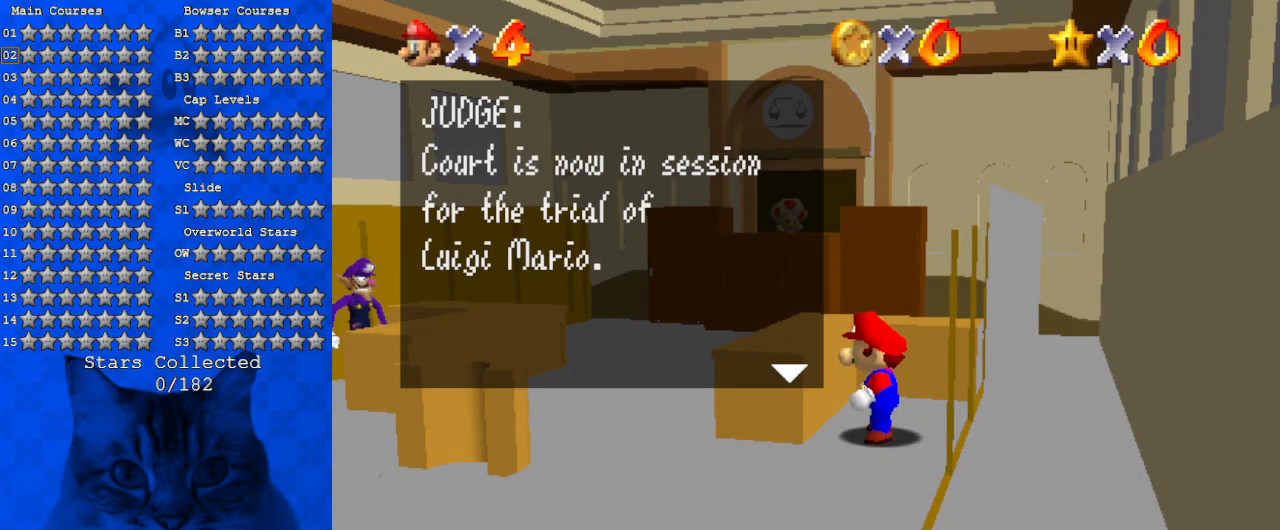
{"keys": ["a"], "events": [[233, "shift", "up"], [433, "a", "down"]]}
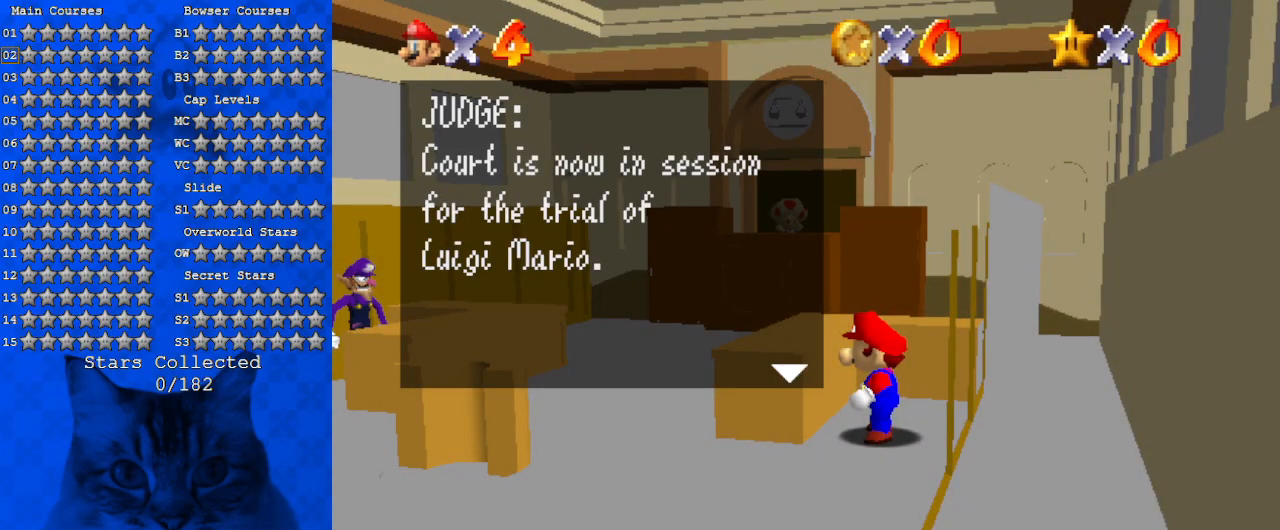
{"keys": [], "events": [[67, "a", "up"]]}
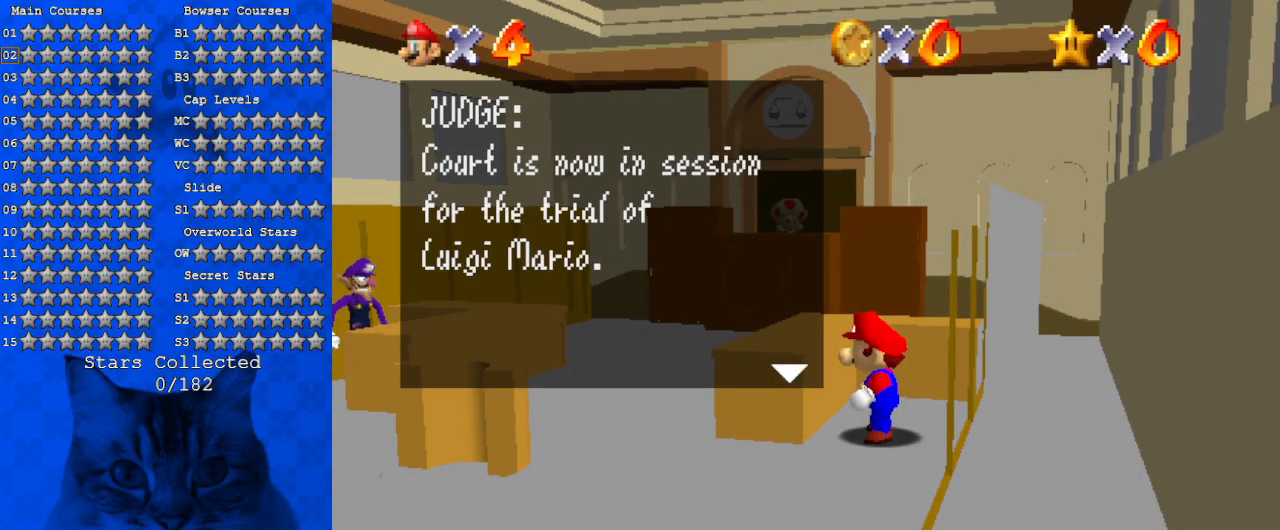
{"keys": ["d"], "events": [[367, "d", "down"]]}
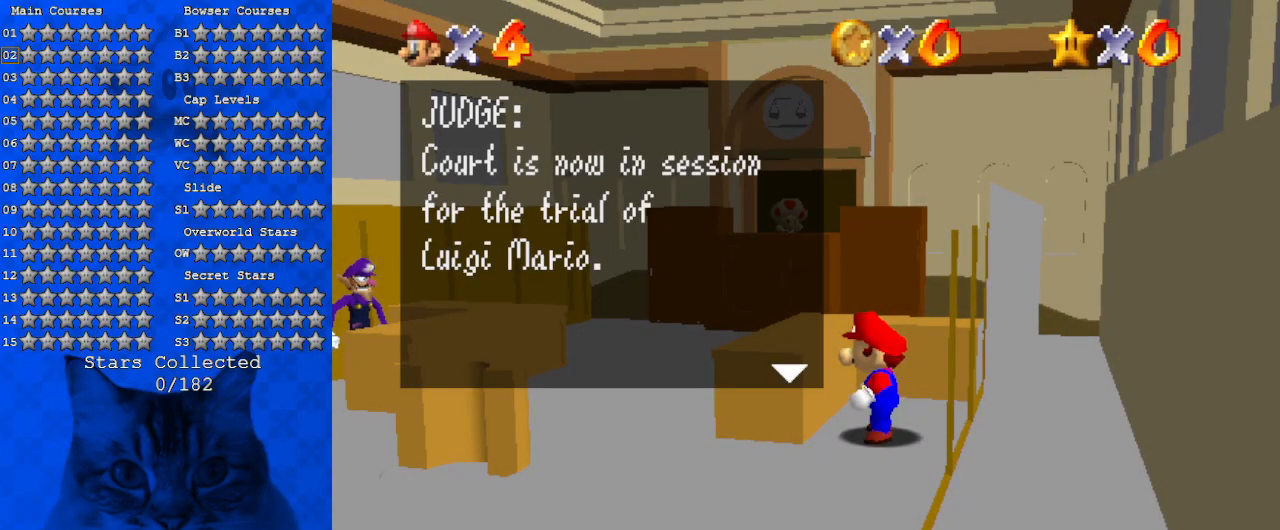
{"keys": ["shift"], "events": [[67, "d", "up"], [133, "a", "down"], [233, "a", "up"], [367, "shift", "down"]]}
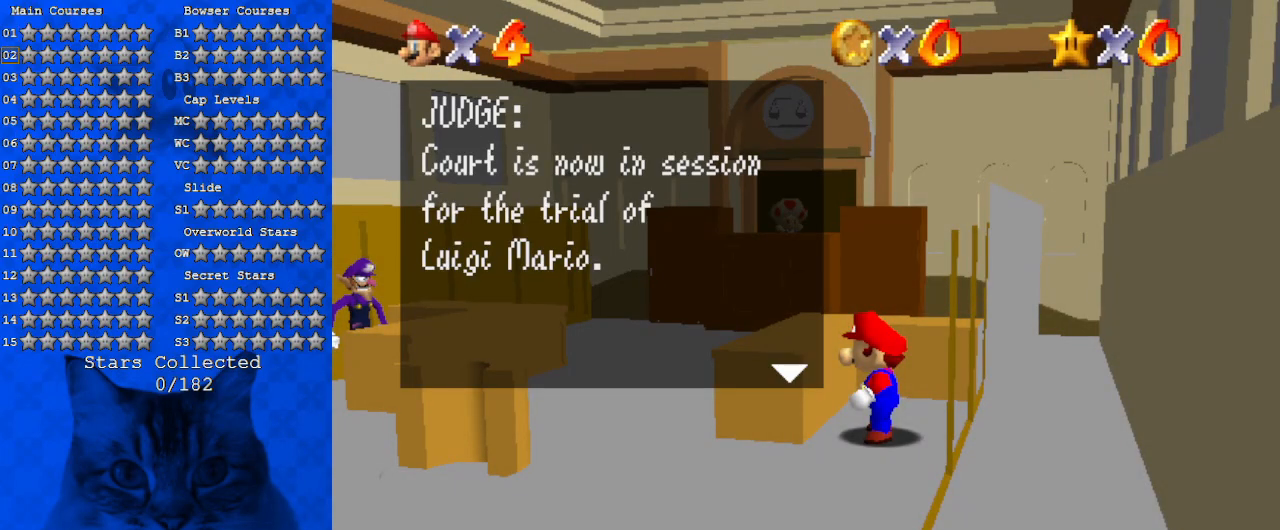
{"keys": ["a"], "events": [[67, "shift", "up"], [100, "a", "down"], [233, "a", "up"], [433, "a", "down"]]}
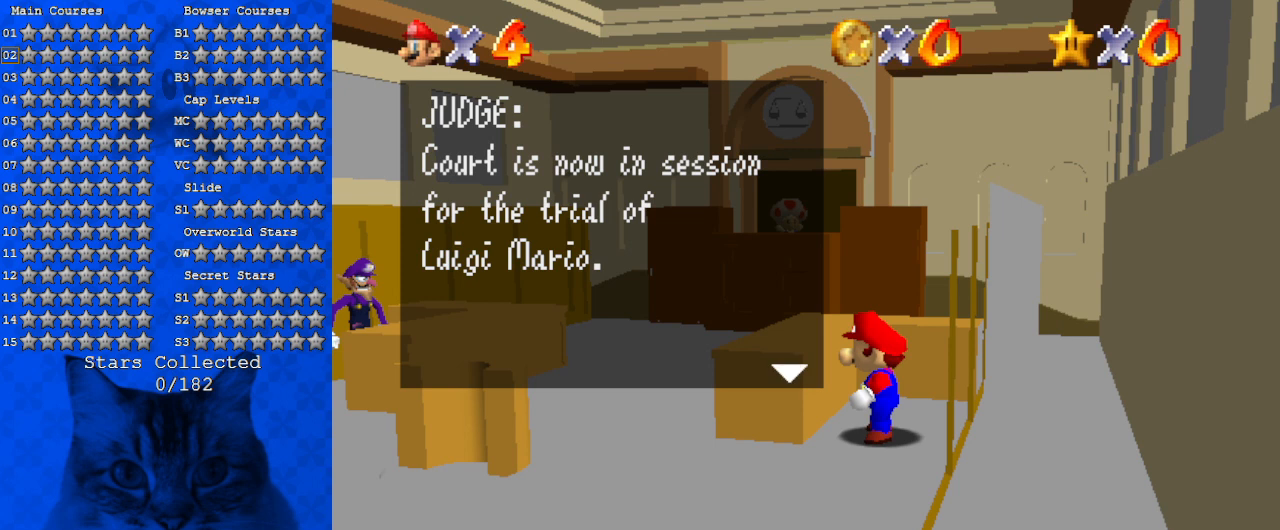
{"keys": [], "events": [[33, "a", "up"], [133, "return", "down"], [267, "return", "up"]]}
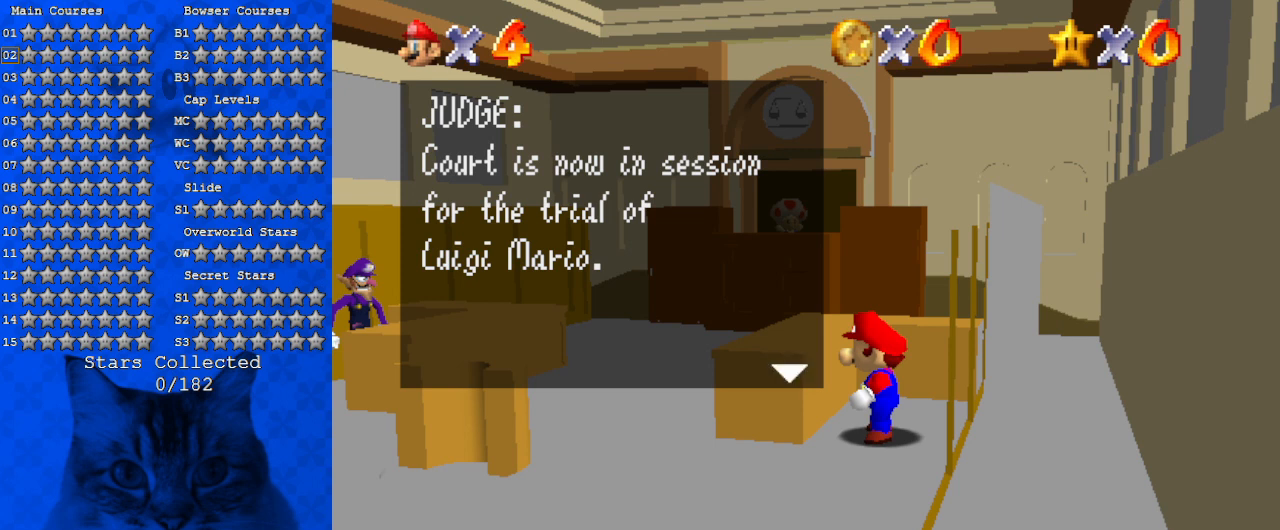
{"keys": [], "events": []}
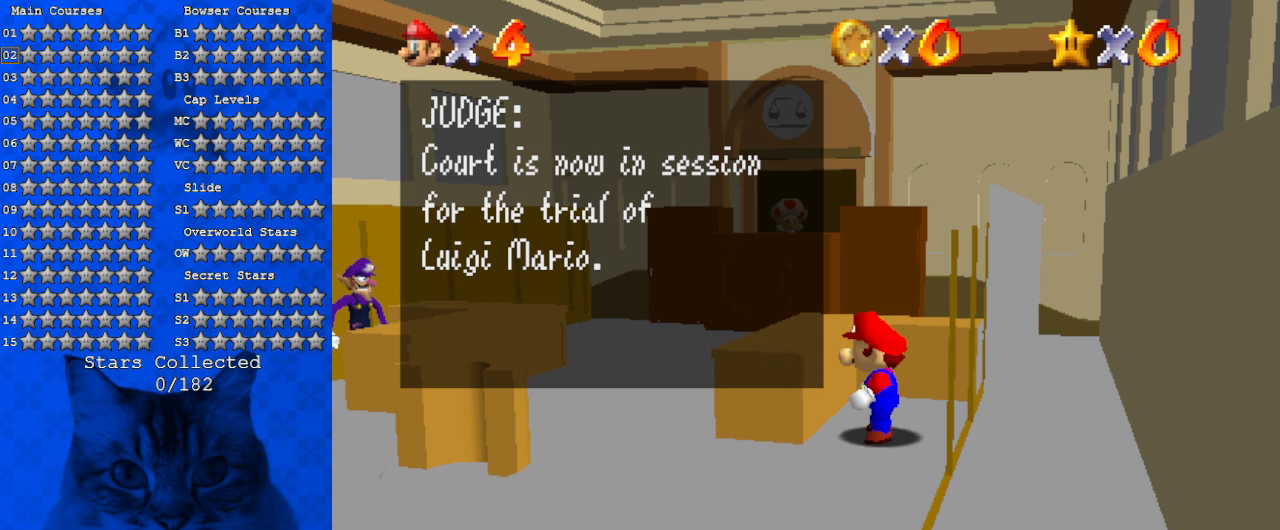
{"keys": [], "events": []}